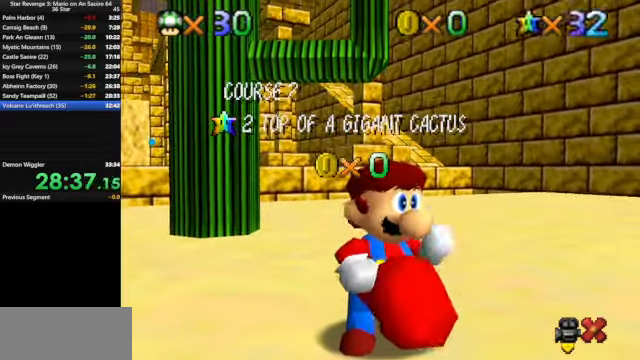
Gameplay with a controller (Nintendo layout); each line is a JSON object with the inputs held at the frame after it. "events" lists button and stick changes between this image and that frame as [ms after this image, input, new state], when the widget could be followed in between. Not read: L3 R3.
{"buttons": ["A"], "left_stick": "center", "events": [[66, "A", "down"], [100, "A", "up"], [266, "A", "down"], [400, "A", "up"], [466, "A", "down"]]}
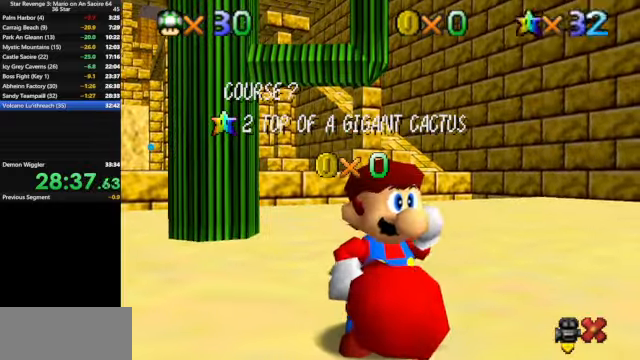
{"buttons": ["A"], "left_stick": "center", "events": [[33, "A", "up"], [100, "A", "down"], [200, "A", "up"], [333, "A", "down"], [400, "A", "up"], [500, "A", "down"]]}
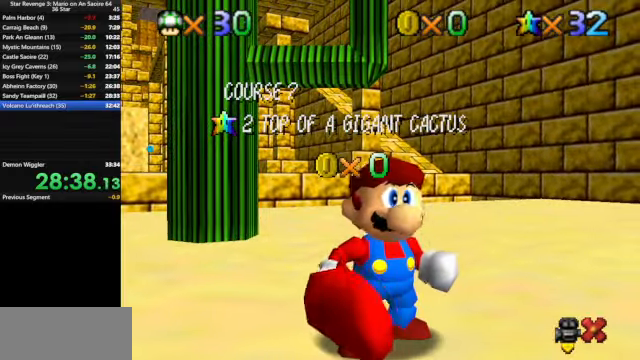
{"buttons": ["A"], "left_stick": "center", "events": [[100, "A", "up"], [166, "A", "down"], [233, "A", "up"], [300, "A", "down"], [366, "A", "up"], [466, "A", "down"]]}
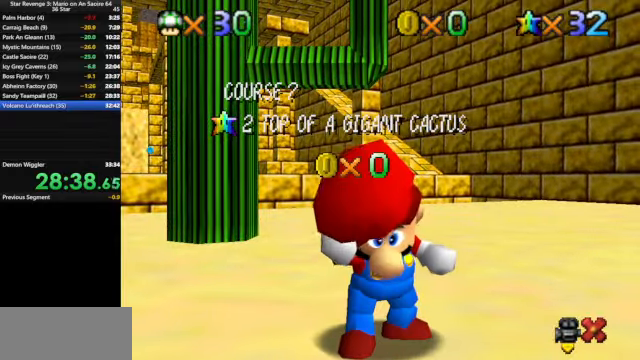
{"buttons": [], "left_stick": "center", "events": [[33, "A", "up"], [166, "A", "down"], [200, "A", "up"], [266, "A", "down"], [333, "A", "up"], [433, "A", "down"], [500, "A", "up"]]}
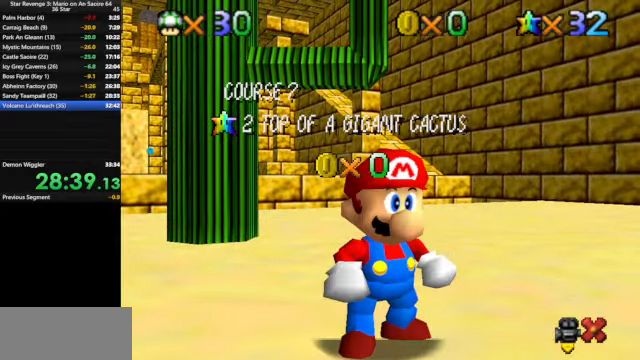
{"buttons": ["A"], "left_stick": "center", "events": [[133, "A", "down"], [166, "A", "up"], [333, "A", "down"], [366, "A", "up"], [466, "A", "down"]]}
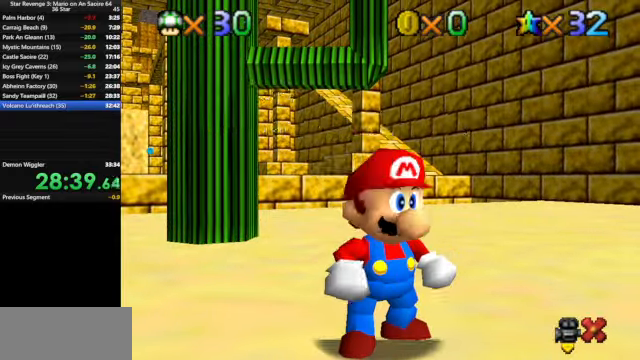
{"buttons": ["A"], "left_stick": "up", "events": [[100, "A", "up"], [267, "left_stick", "up"], [467, "A", "down"]]}
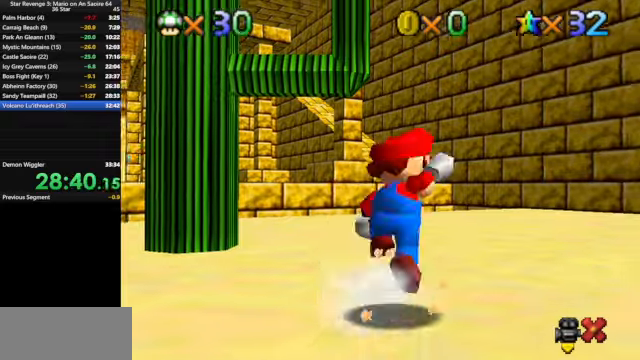
{"buttons": [], "left_stick": "up", "events": [[200, "A", "up"]]}
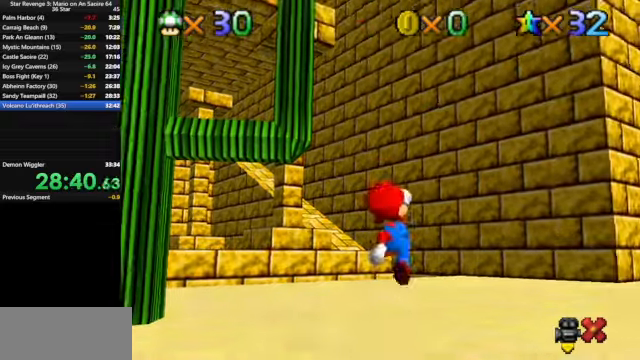
{"buttons": [], "left_stick": "up-right", "events": [[67, "B", "down"], [167, "A", "down"], [167, "B", "up"], [400, "A", "up"], [467, "left_stick", "up-right"]]}
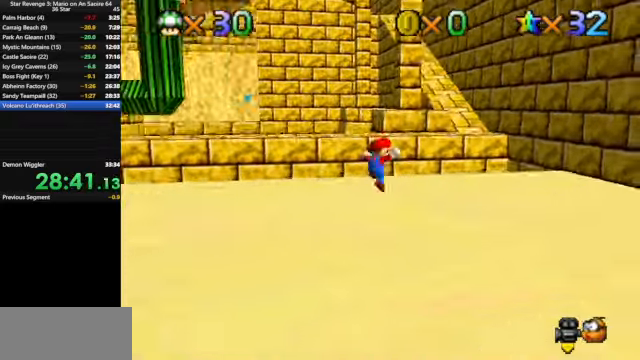
{"buttons": [], "left_stick": "up-right", "events": []}
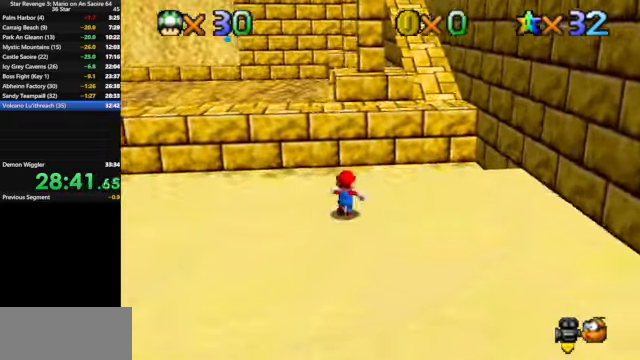
{"buttons": [], "left_stick": "up-right", "events": [[34, "Z", "down"], [100, "A", "down"], [200, "A", "up"], [200, "Z", "up"]]}
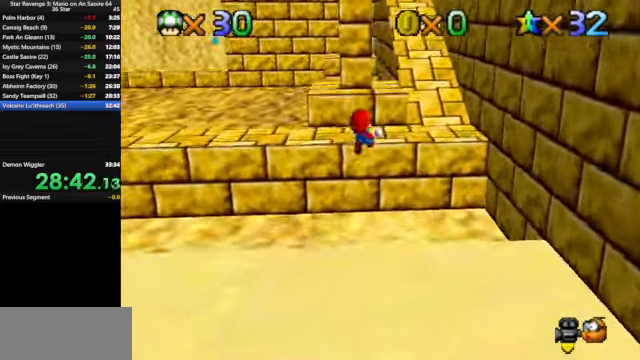
{"buttons": [], "left_stick": "up", "events": [[467, "left_stick", "up"]]}
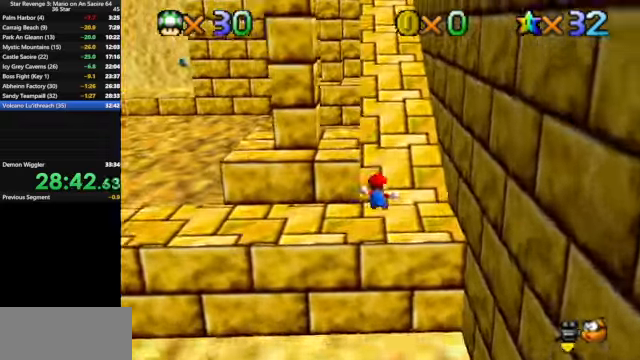
{"buttons": ["A"], "left_stick": "up", "events": [[334, "B", "down"], [400, "A", "down"], [400, "B", "up"]]}
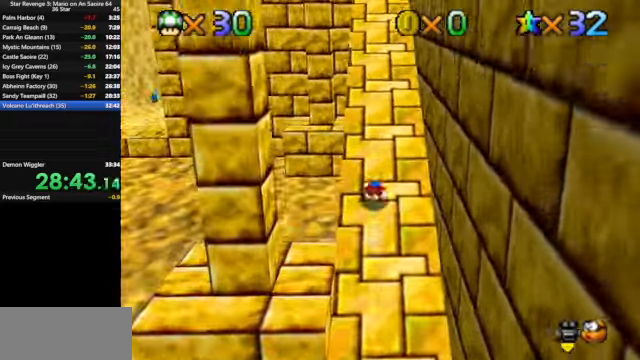
{"buttons": [], "left_stick": "up", "events": [[34, "A", "up"], [167, "B", "down"], [200, "A", "down"], [334, "A", "up"], [334, "B", "up"]]}
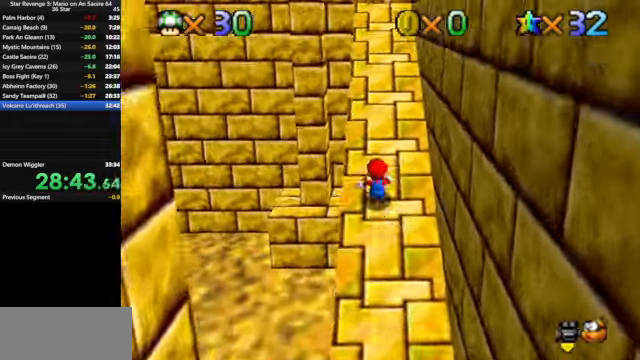
{"buttons": [], "left_stick": "up", "events": []}
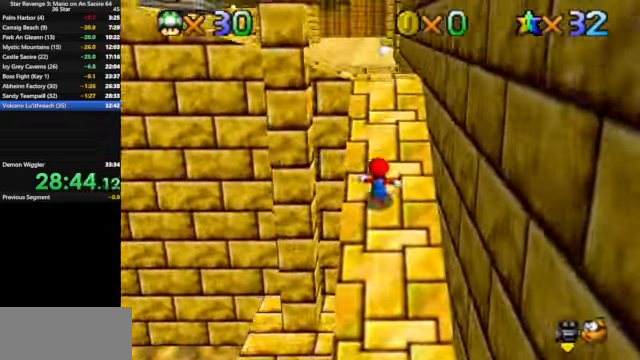
{"buttons": [], "left_stick": "down-right", "events": [[234, "left_stick", "down-right"]]}
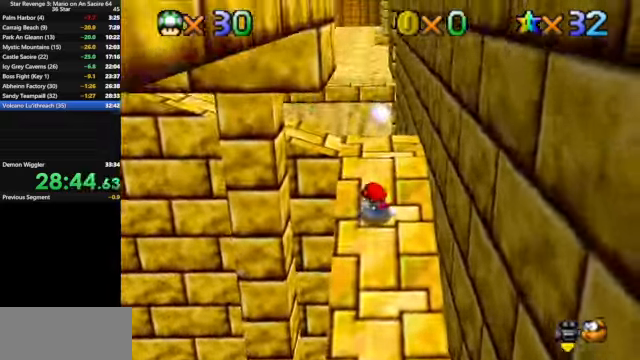
{"buttons": ["A"], "left_stick": "down-left", "events": [[34, "A", "down"], [267, "A", "up"], [400, "A", "down"], [400, "left_stick", "down-left"]]}
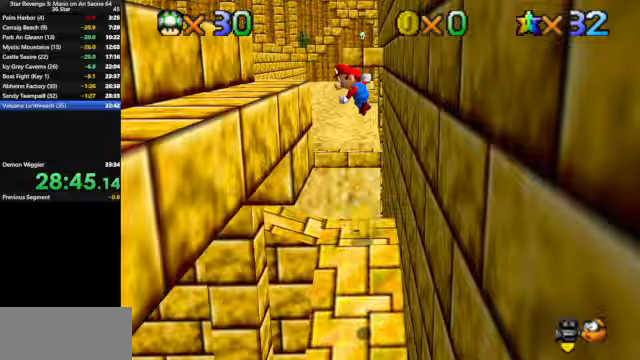
{"buttons": [], "left_stick": "down-left", "events": [[433, "A", "up"]]}
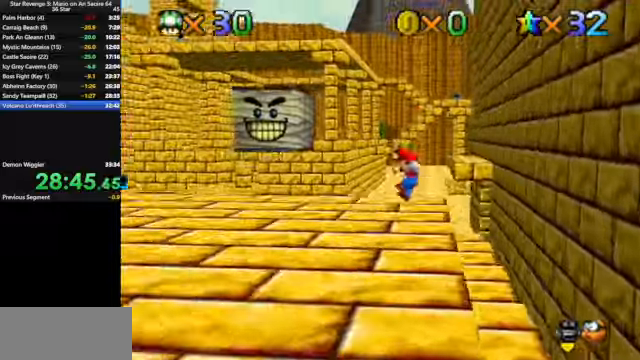
{"buttons": [], "left_stick": "left", "events": [[400, "left_stick", "left"]]}
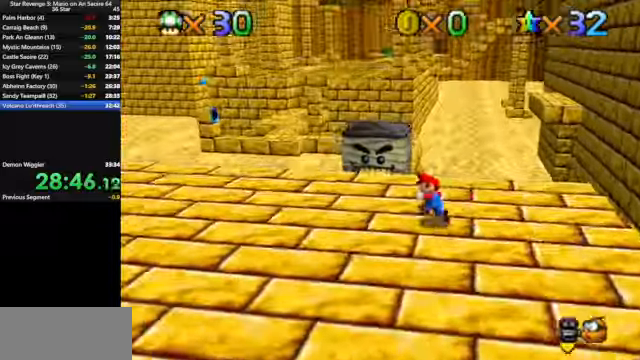
{"buttons": ["A", "Z"], "left_stick": "up", "events": [[133, "left_stick", "up-left"], [233, "left_stick", "up"], [500, "A", "down"], [500, "Z", "down"]]}
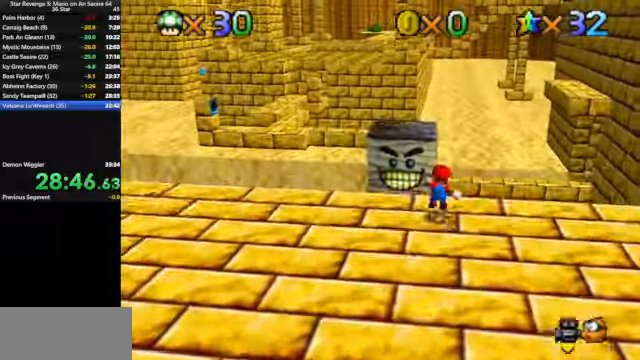
{"buttons": [], "left_stick": "up", "events": [[67, "A", "up"], [133, "Z", "up"]]}
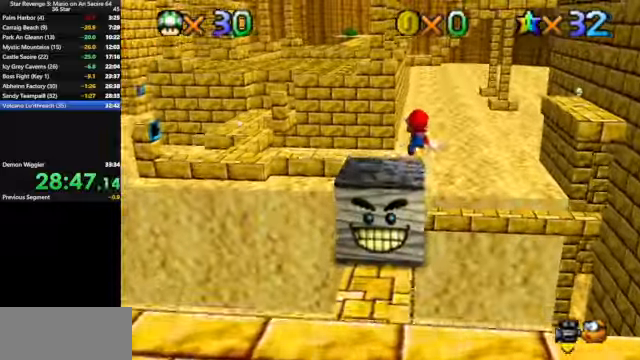
{"buttons": [], "left_stick": "up", "events": []}
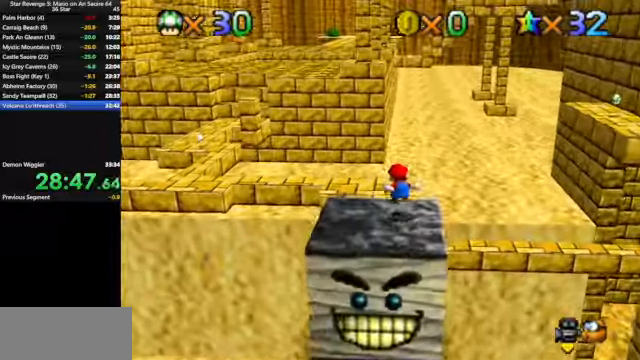
{"buttons": ["C_DOWN", "C_RIGHT"], "left_stick": "center", "events": [[467, "C_RIGHT", "down"], [467, "left_stick", "center"], [500, "C_DOWN", "down"]]}
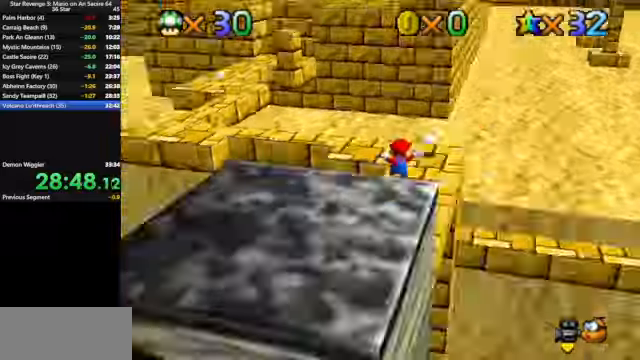
{"buttons": [], "left_stick": "up-right", "events": [[133, "C_DOWN", "up"], [133, "C_RIGHT", "up"], [433, "left_stick", "up-right"]]}
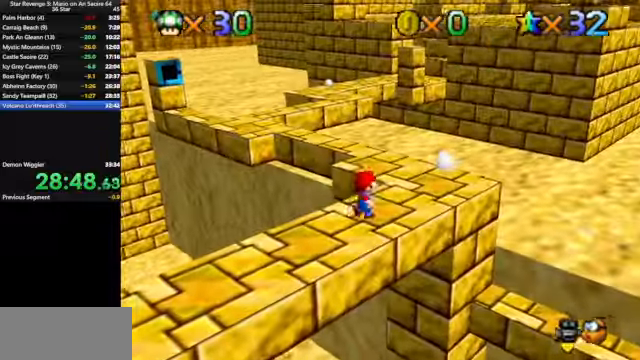
{"buttons": [], "left_stick": "up-right", "events": [[167, "left_stick", "up"], [267, "A", "down"], [433, "A", "up"], [467, "left_stick", "up-right"]]}
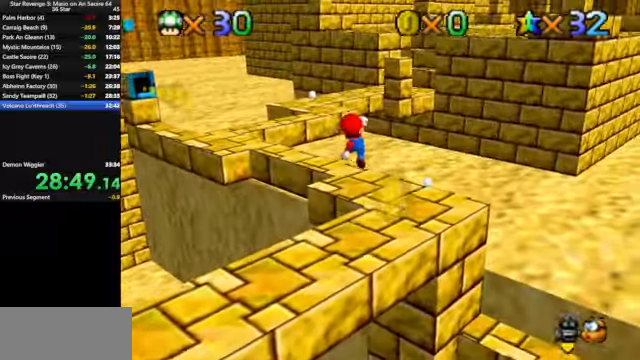
{"buttons": [], "left_stick": "up-right", "events": [[100, "left_stick", "center"], [133, "C_RIGHT", "down"], [167, "C_DOWN", "down"], [267, "C_DOWN", "up"], [267, "C_RIGHT", "up"], [333, "left_stick", "right"], [500, "left_stick", "up-right"]]}
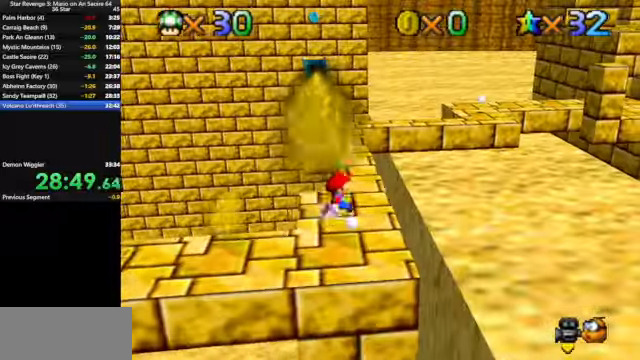
{"buttons": [], "left_stick": "up", "events": [[200, "left_stick", "up"]]}
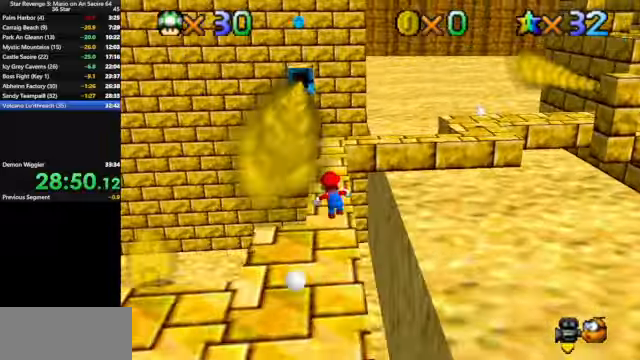
{"buttons": [], "left_stick": "up", "events": [[300, "A", "down"], [466, "A", "up"]]}
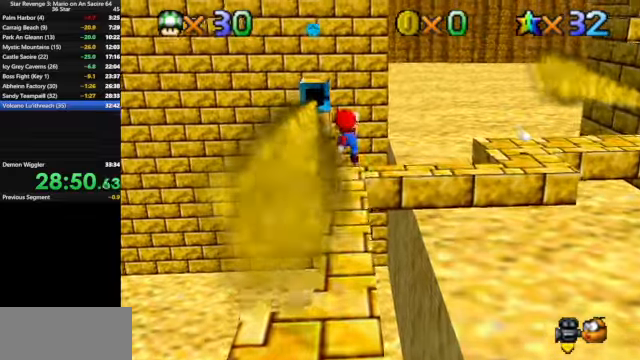
{"buttons": ["C_DOWN", "C_LEFT"], "left_stick": "center", "events": [[233, "left_stick", "center"], [333, "C_DOWN", "down"], [333, "C_LEFT", "down"]]}
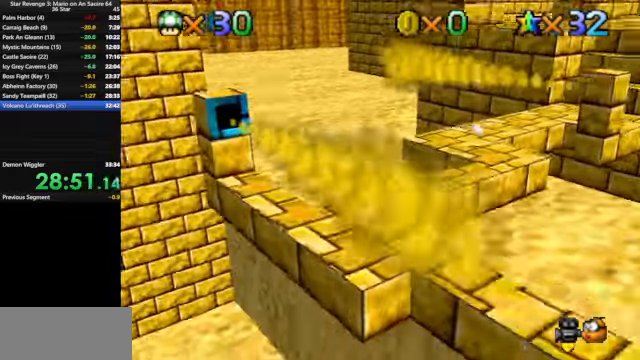
{"buttons": [], "left_stick": "up", "events": [[33, "C_DOWN", "up"], [33, "C_LEFT", "up"], [200, "C_DOWN", "down"], [200, "C_LEFT", "down"], [233, "left_stick", "up"], [366, "C_DOWN", "up"], [366, "C_LEFT", "up"]]}
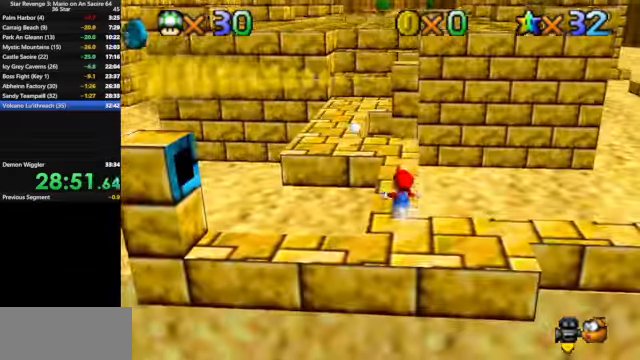
{"buttons": [], "left_stick": "up-left", "events": [[233, "Z", "down"], [266, "A", "down"], [300, "left_stick", "up-left"], [366, "A", "up"], [366, "Z", "up"]]}
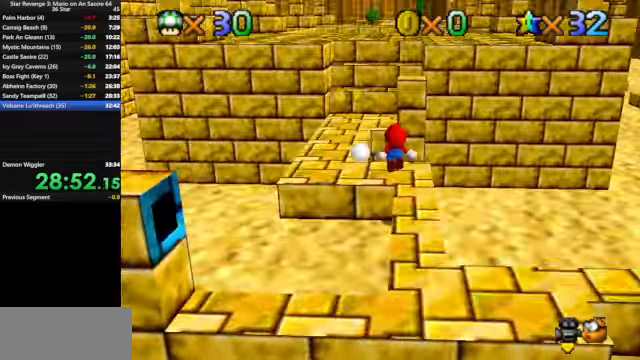
{"buttons": [], "left_stick": "up-left", "events": []}